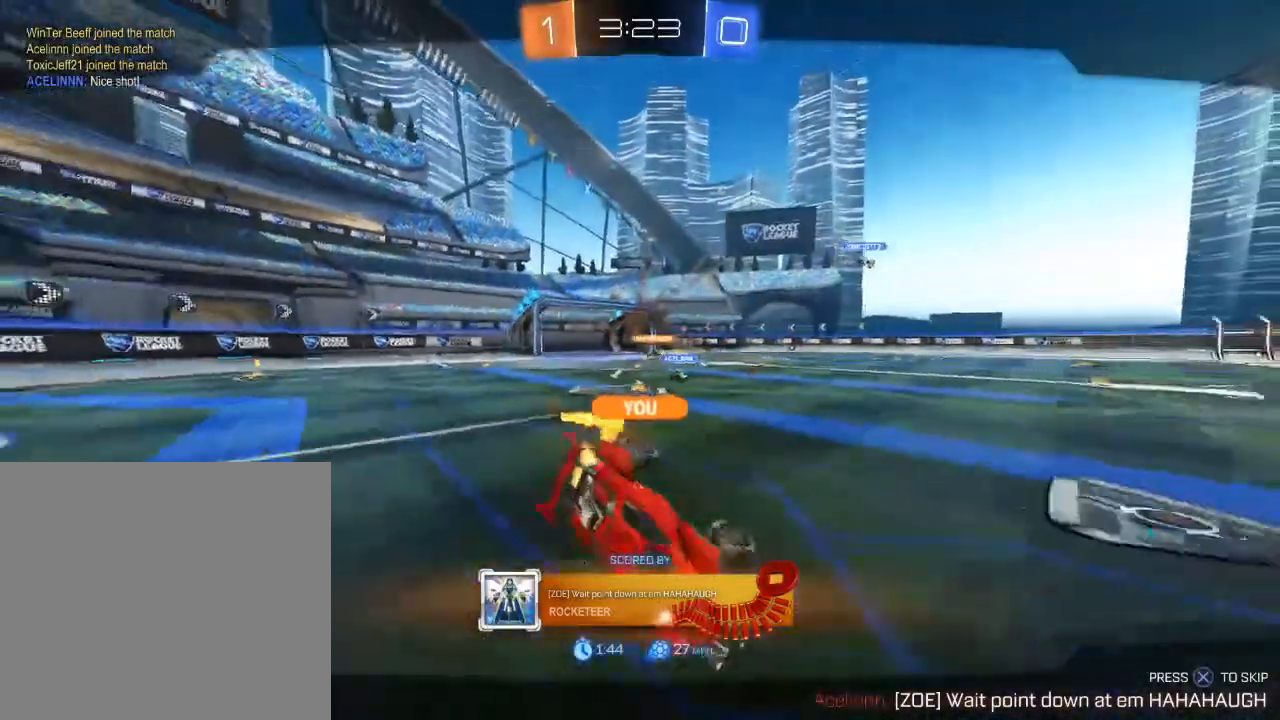
Gameplay with a controller (Xbox layout); each line is a JSON object with the inputs held at the frame after it. "events" lists button and stick changes between this image and that frame as [ms after this image, input, new state], when the widget could be followed in between.
{"buttons": [], "left_stick": "center", "right_stick": "center", "events": [[100, "A", "down"], [233, "A", "up"]]}
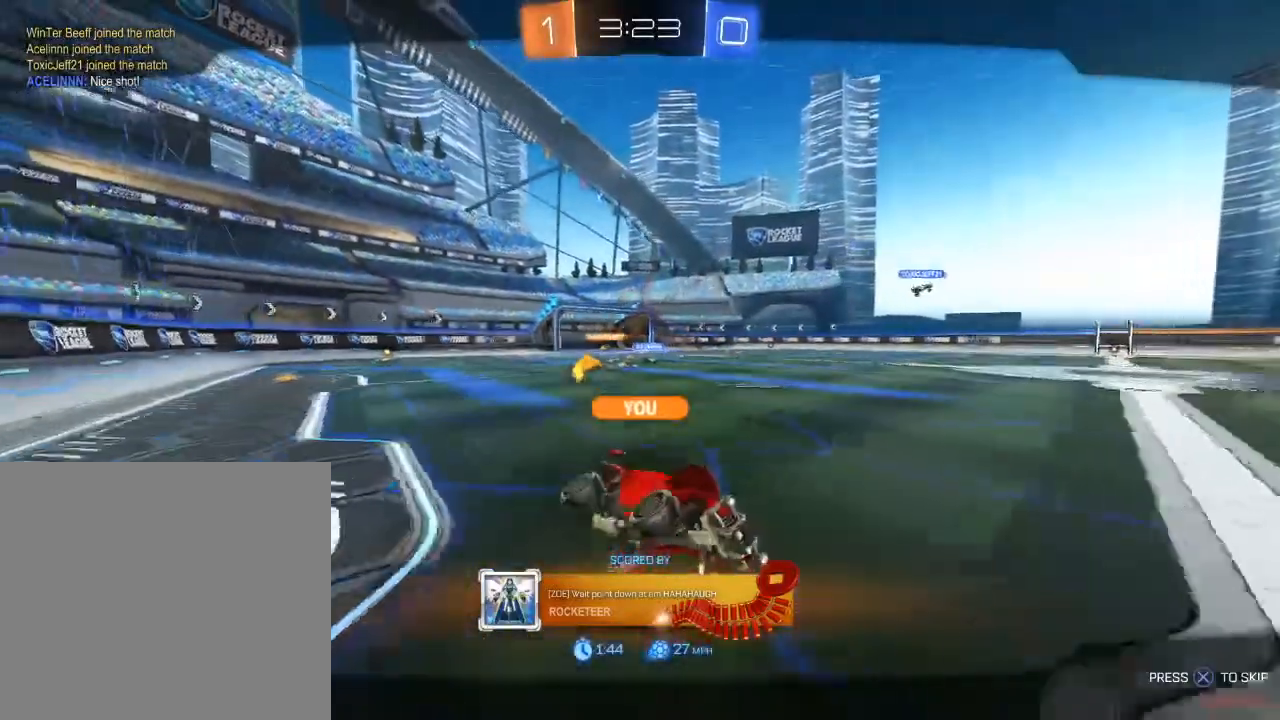
{"buttons": [], "left_stick": "center", "right_stick": "center", "events": []}
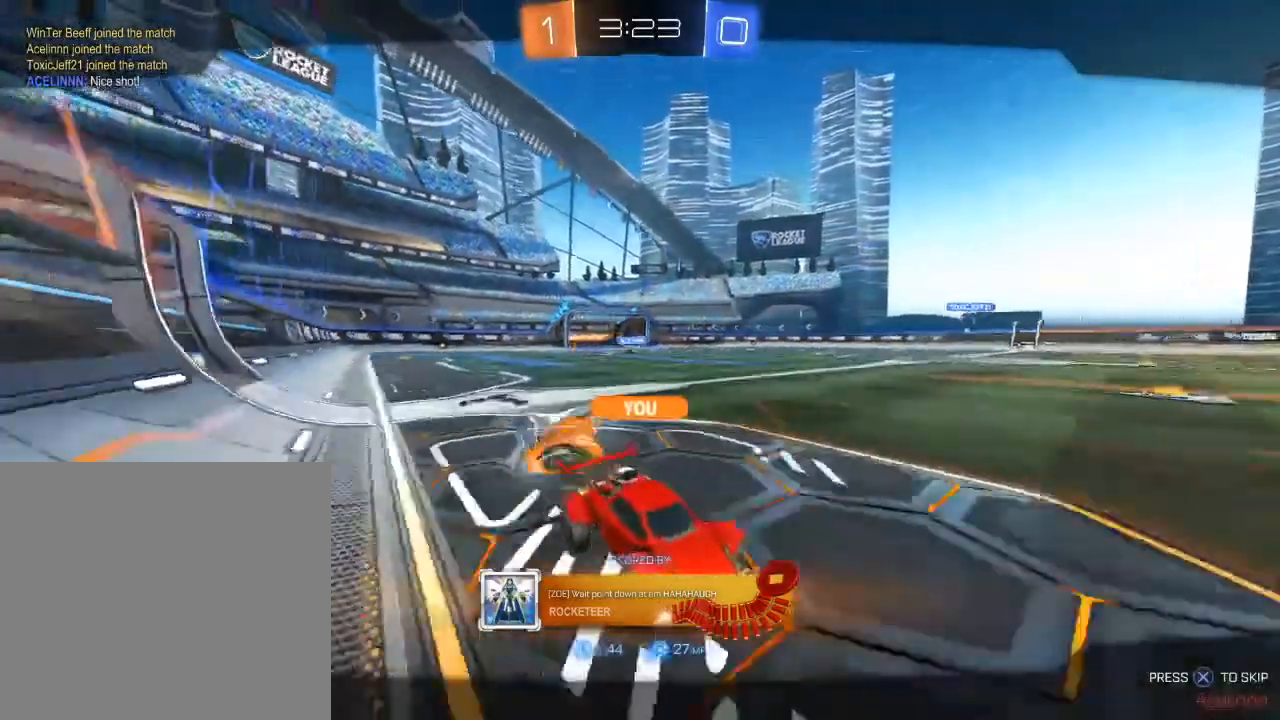
{"buttons": [], "left_stick": "center", "right_stick": "center", "events": []}
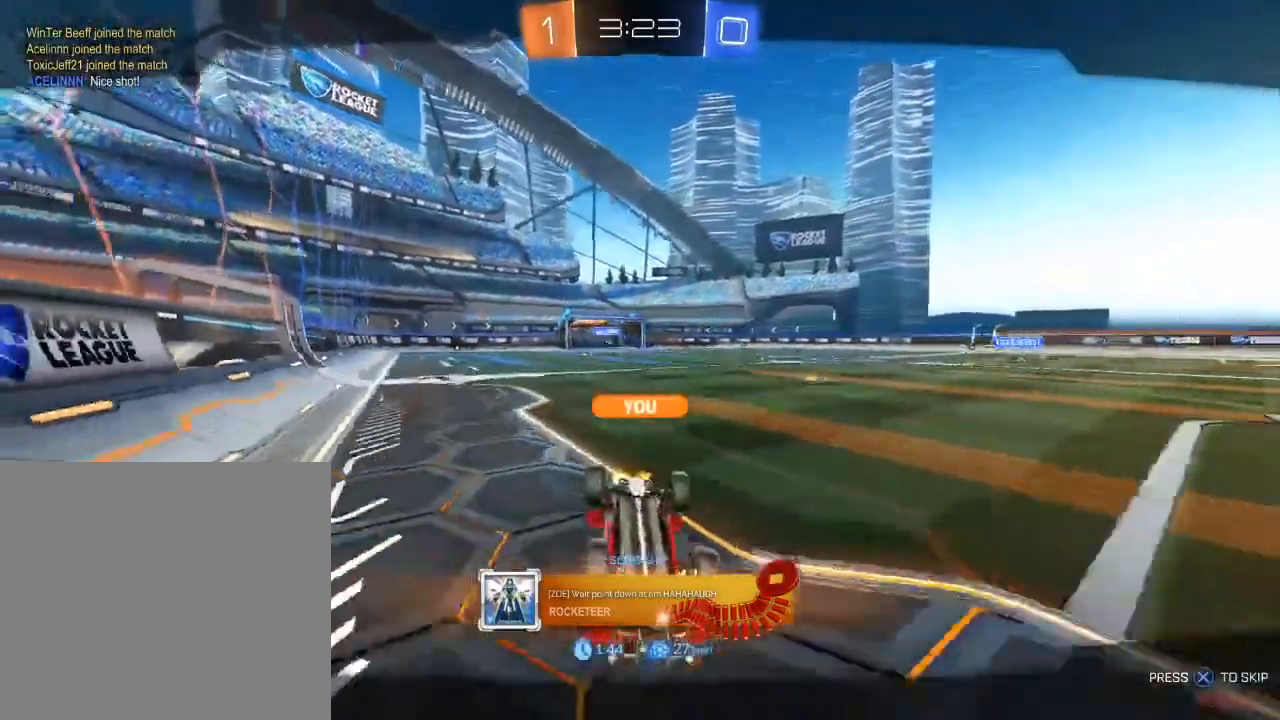
{"buttons": [], "left_stick": "center", "right_stick": "center", "events": []}
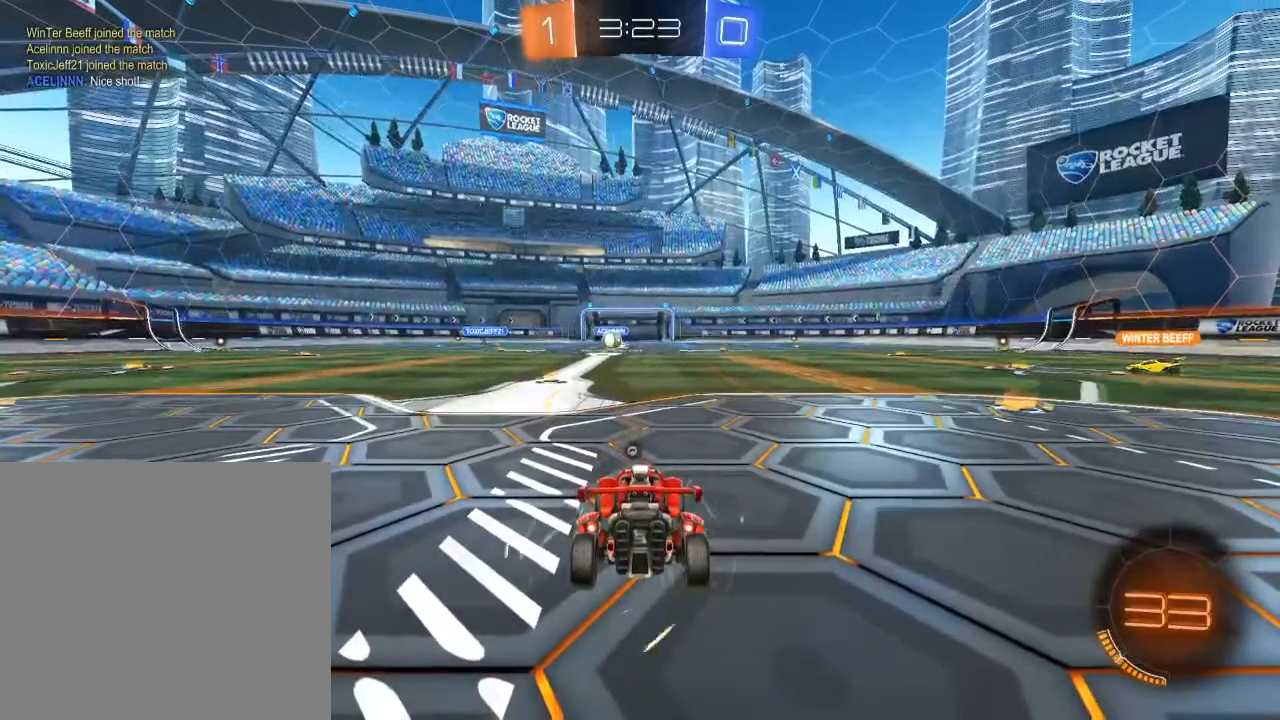
{"buttons": ["DPAD_RIGHT"], "left_stick": "center", "right_stick": "center", "events": [[233, "DPAD_LEFT", "down"], [333, "DPAD_LEFT", "up"], [417, "DPAD_RIGHT", "down"]]}
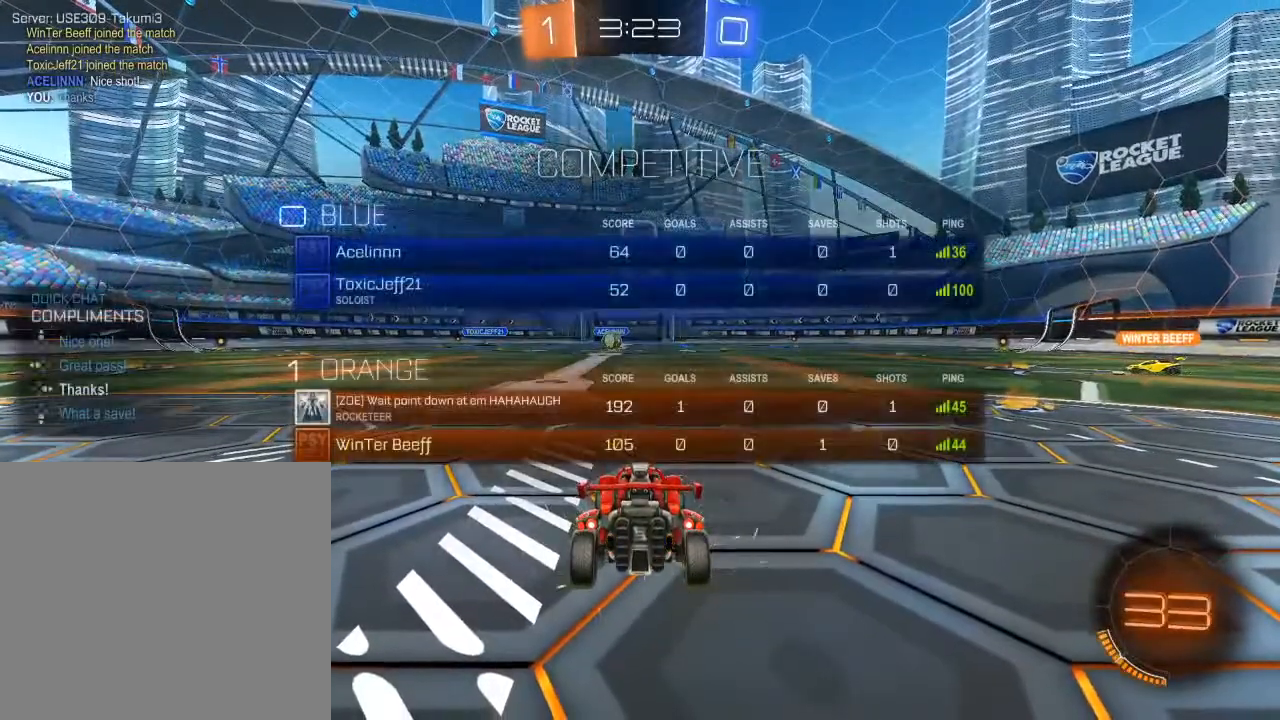
{"buttons": ["Y"], "left_stick": "center", "right_stick": "center", "events": [[33, "DPAD_RIGHT", "up"], [500, "Y", "down"]]}
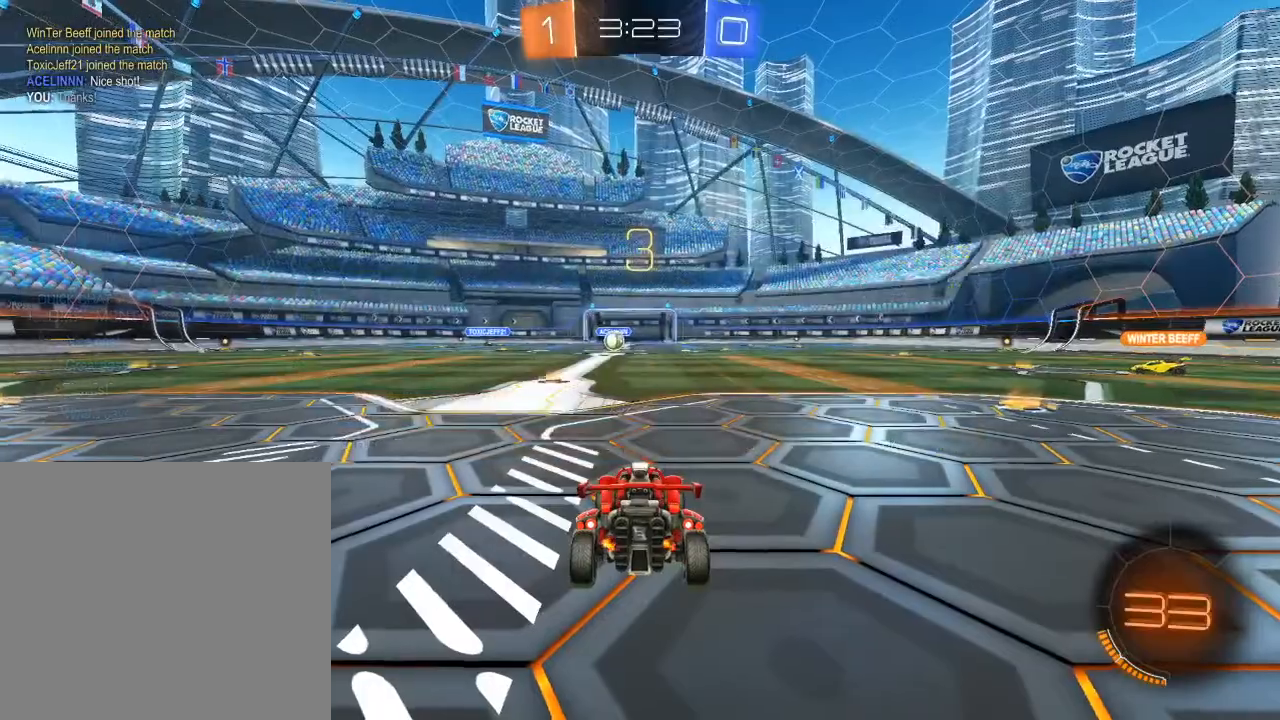
{"buttons": ["Y"], "left_stick": "center", "right_stick": "center", "events": [[133, "Y", "up"], [500, "Y", "down"]]}
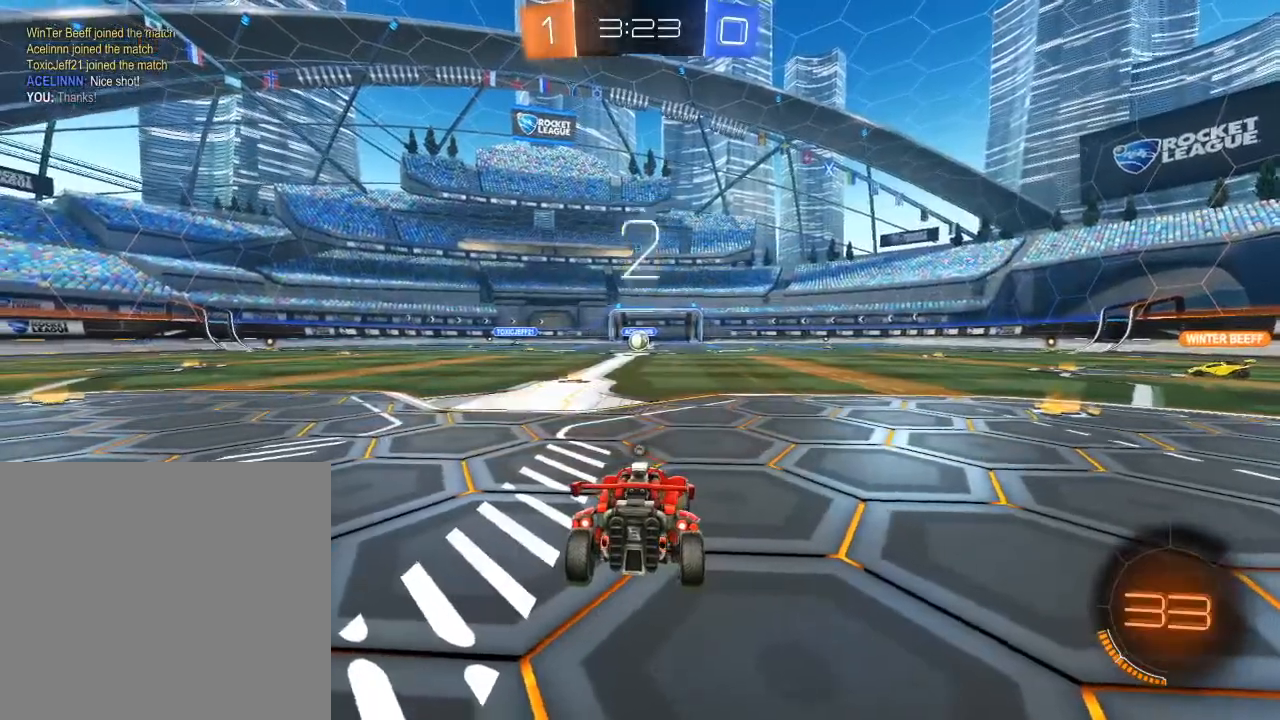
{"buttons": [], "left_stick": "center", "right_stick": "right", "events": [[117, "Y", "up"], [317, "right_stick", "right"]]}
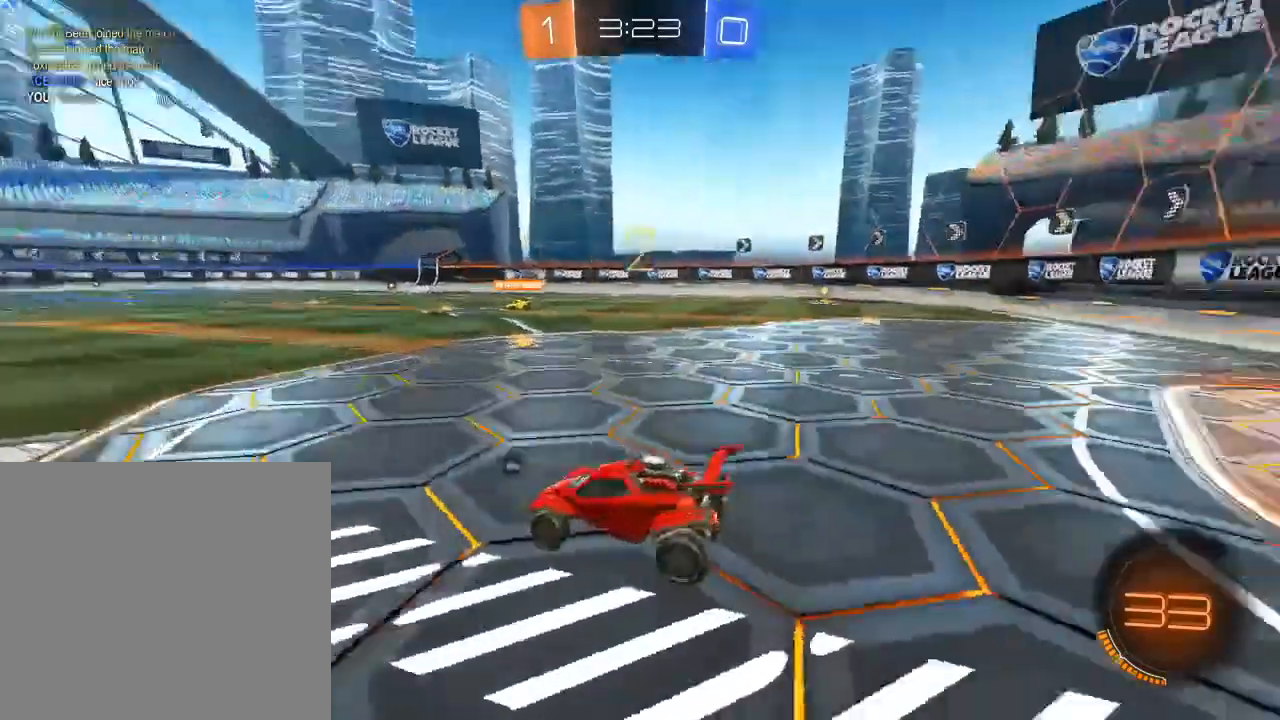
{"buttons": ["B", "R2"], "left_stick": "right", "right_stick": "center", "events": [[50, "right_stick", "center"], [117, "R2", "down"], [183, "B", "down"], [267, "left_stick", "right"]]}
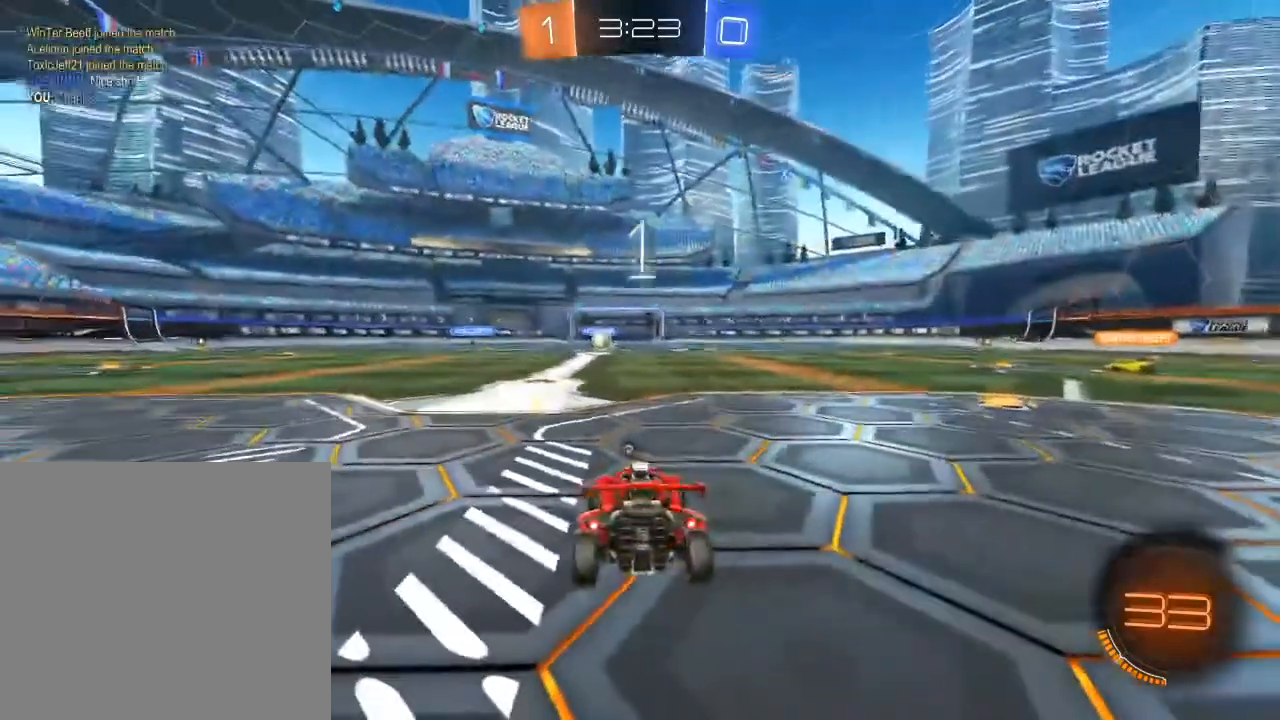
{"buttons": ["B", "R2"], "left_stick": "right", "right_stick": "center", "events": []}
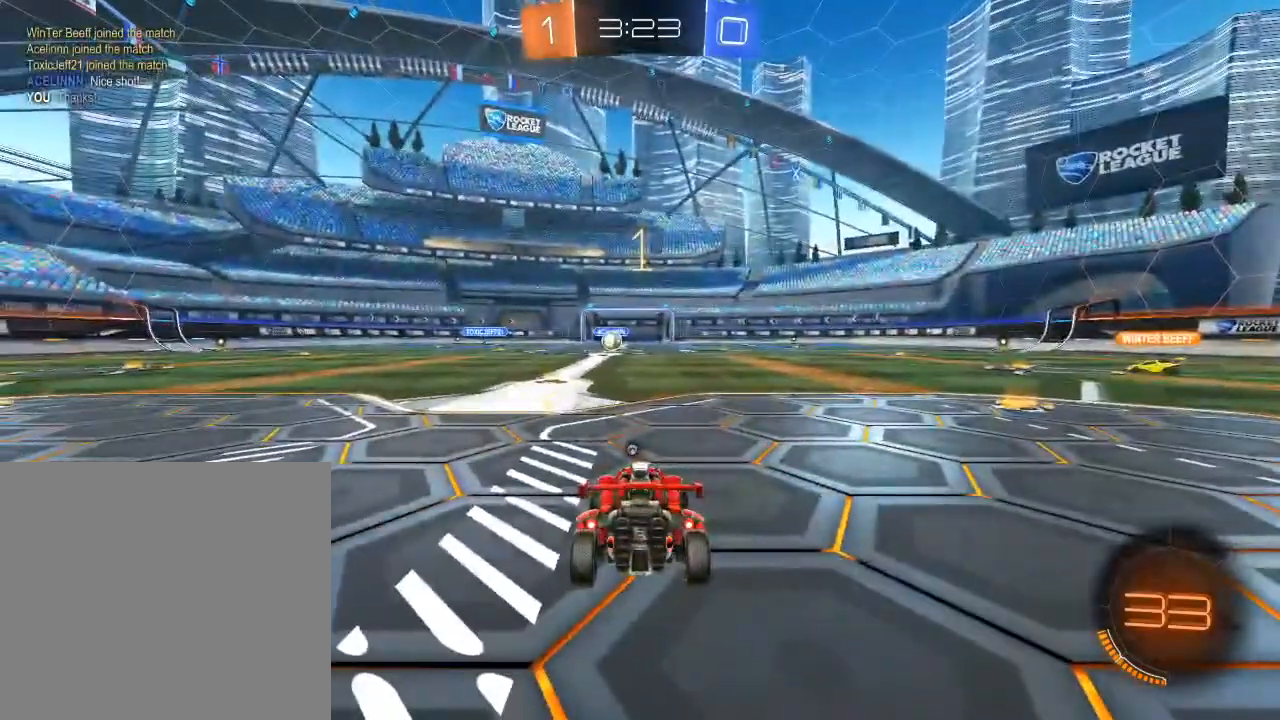
{"buttons": ["B", "R2"], "left_stick": "right", "right_stick": "center", "events": []}
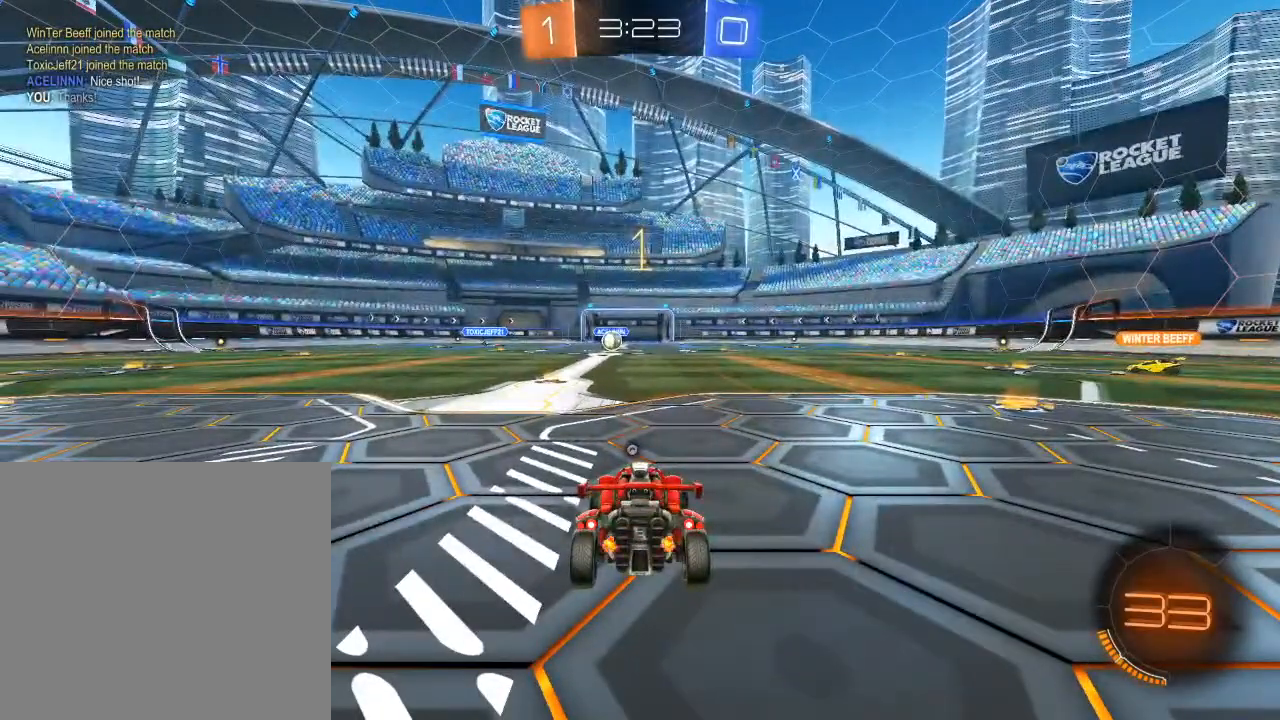
{"buttons": ["B", "R2"], "left_stick": "right", "right_stick": "center", "events": []}
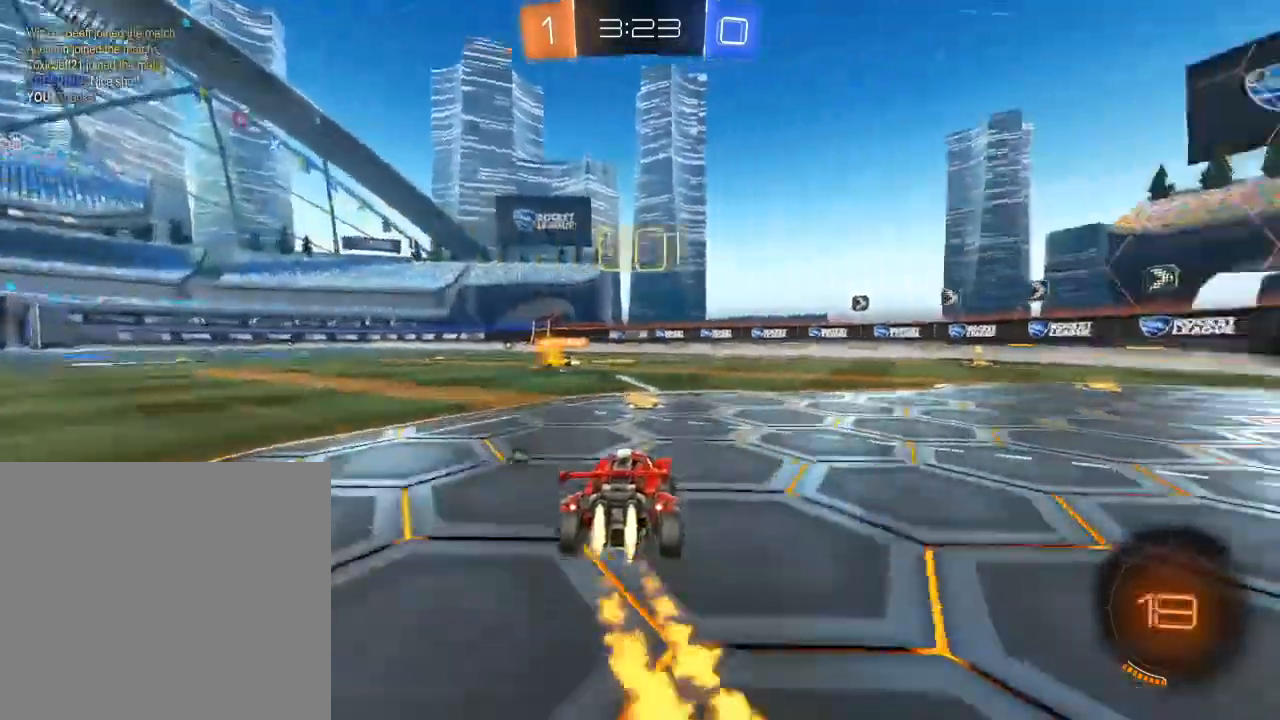
{"buttons": ["A", "B", "R2"], "left_stick": "up", "right_stick": "center", "events": [[267, "left_stick", "up"], [317, "A", "down"], [367, "A", "up"], [433, "A", "down"]]}
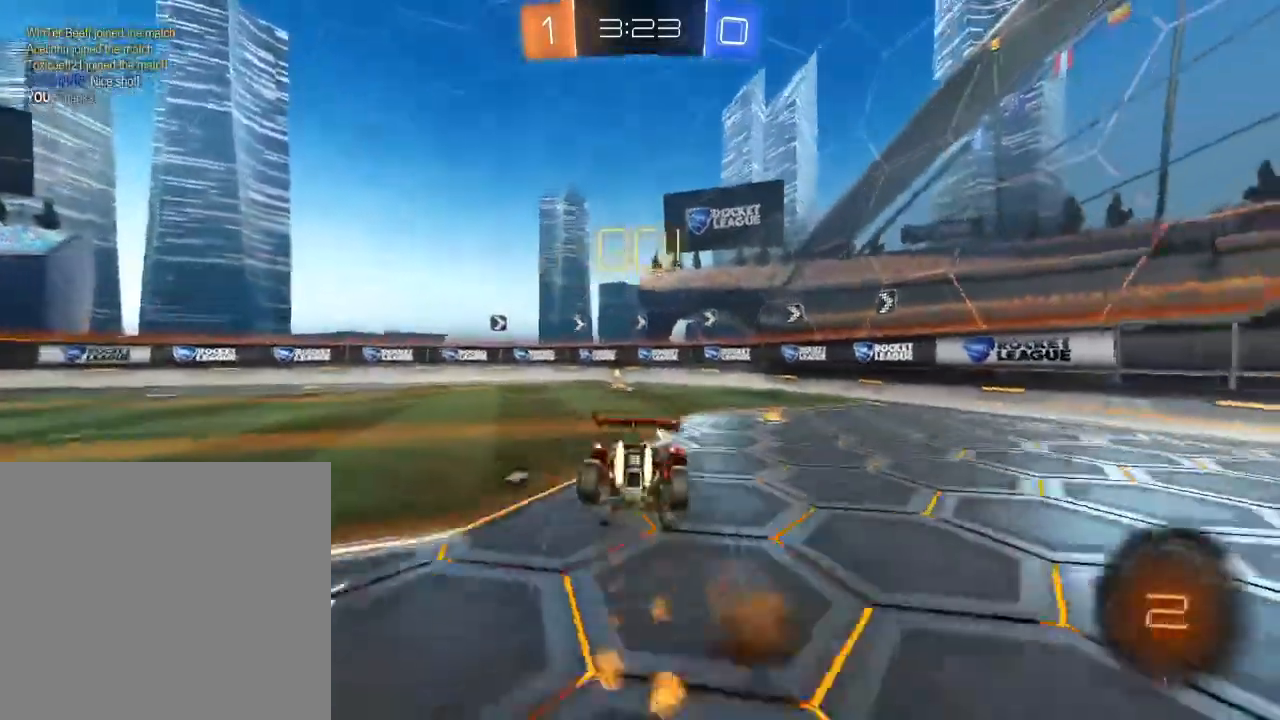
{"buttons": ["R2"], "left_stick": "center", "right_stick": "center", "events": [[33, "A", "up"], [67, "B", "up"], [200, "Y", "down"], [283, "left_stick", "center"], [300, "Y", "up"]]}
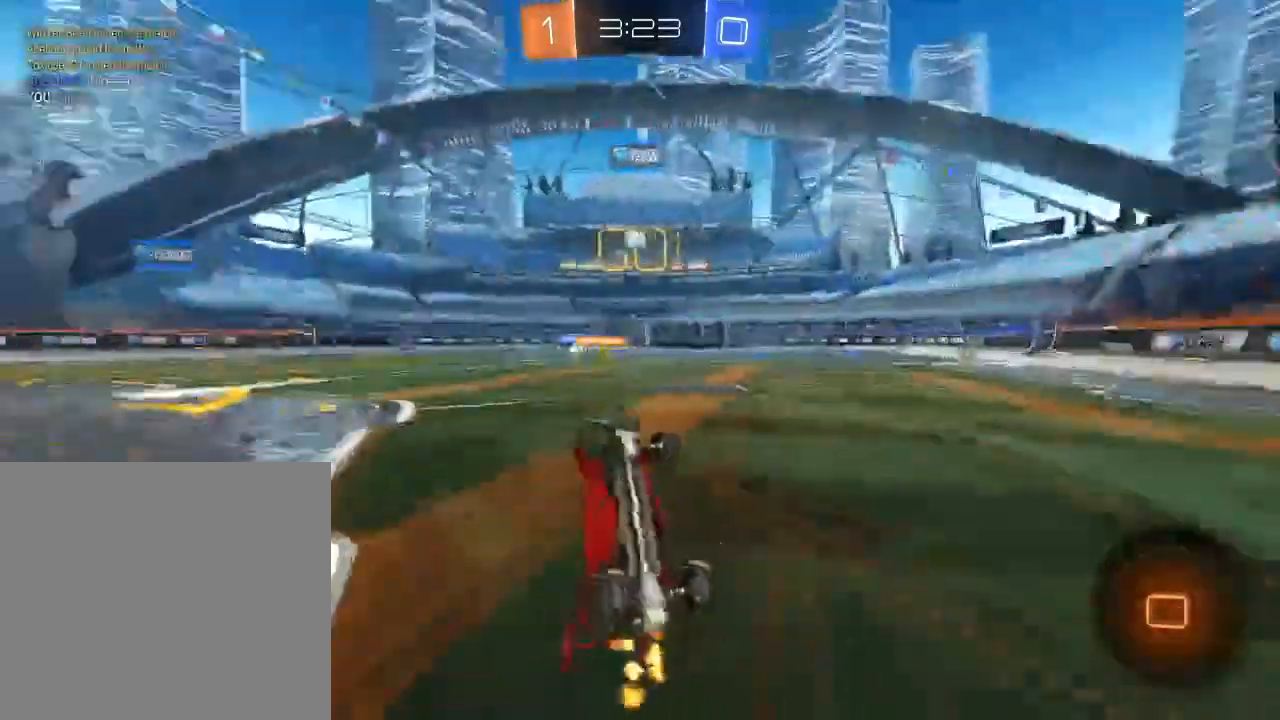
{"buttons": ["R2"], "left_stick": "left", "right_stick": "center", "events": [[133, "left_stick", "left"], [300, "left_stick", "center"], [400, "left_stick", "left"]]}
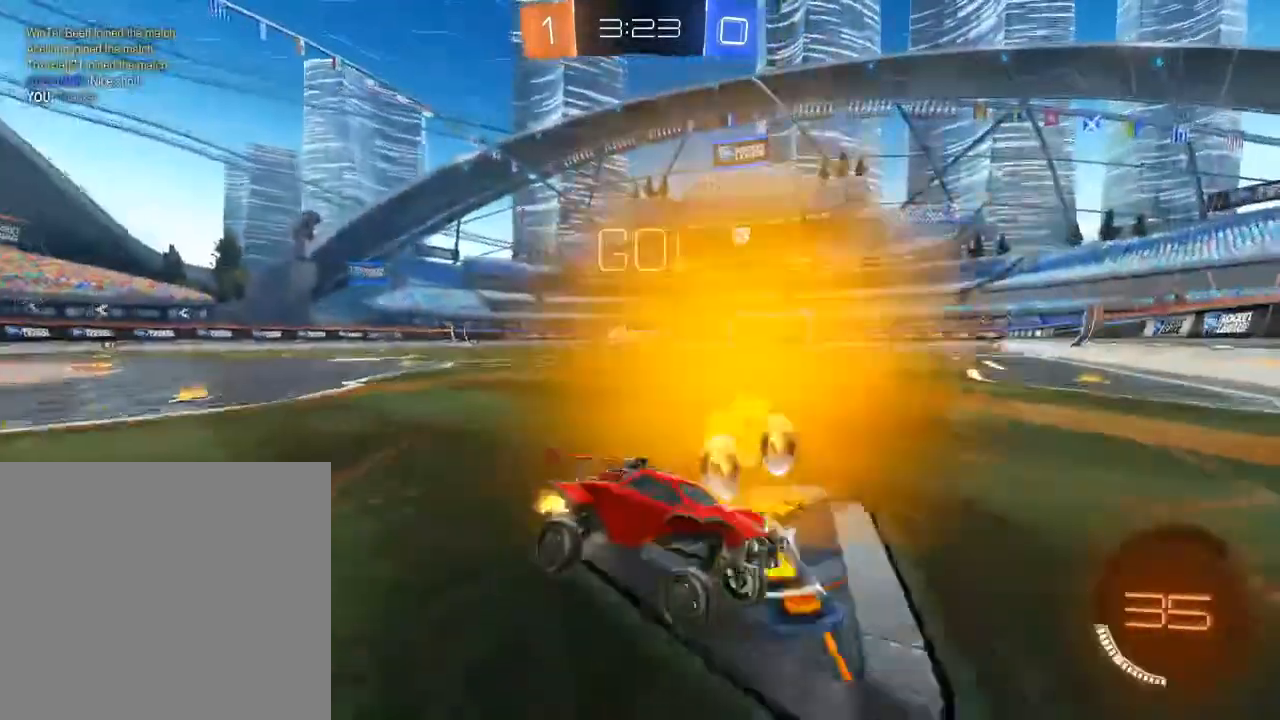
{"buttons": ["R2"], "left_stick": "left", "right_stick": "center", "events": [[100, "X", "down"], [200, "X", "up"], [267, "X", "down"], [333, "X", "up"]]}
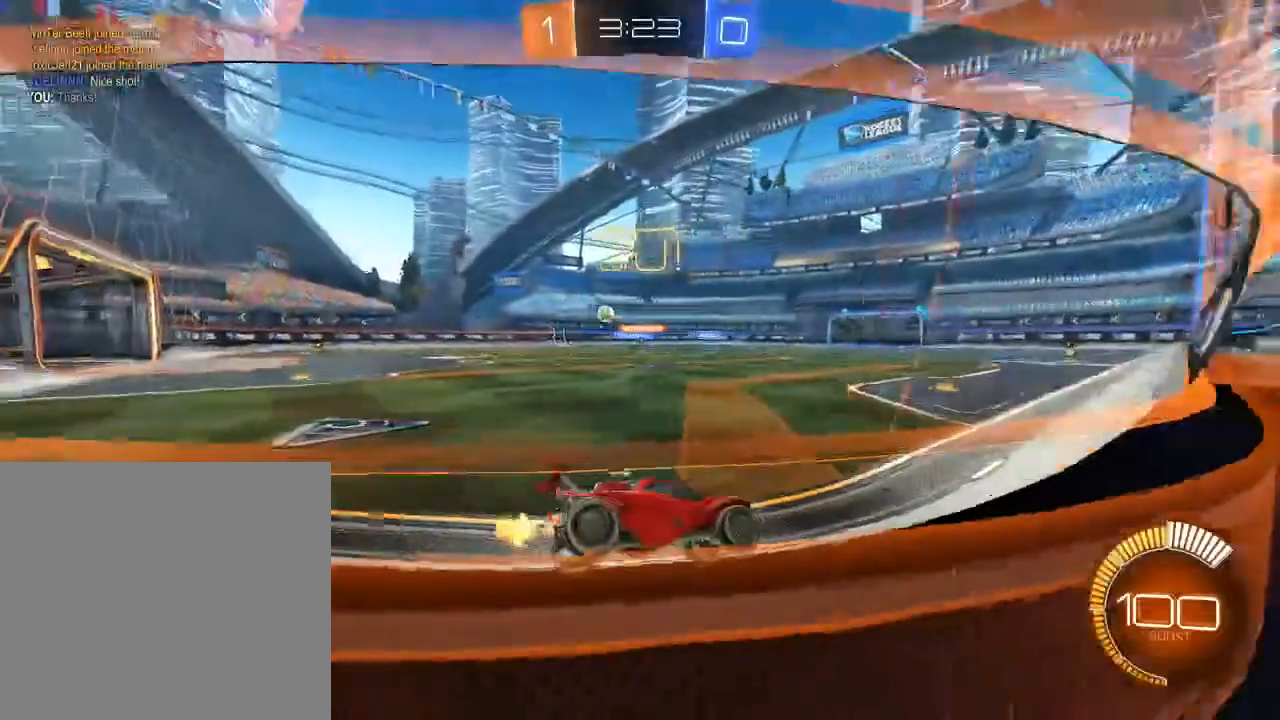
{"buttons": ["R2"], "left_stick": "left", "right_stick": "center", "events": [[67, "X", "down"], [150, "X", "up"]]}
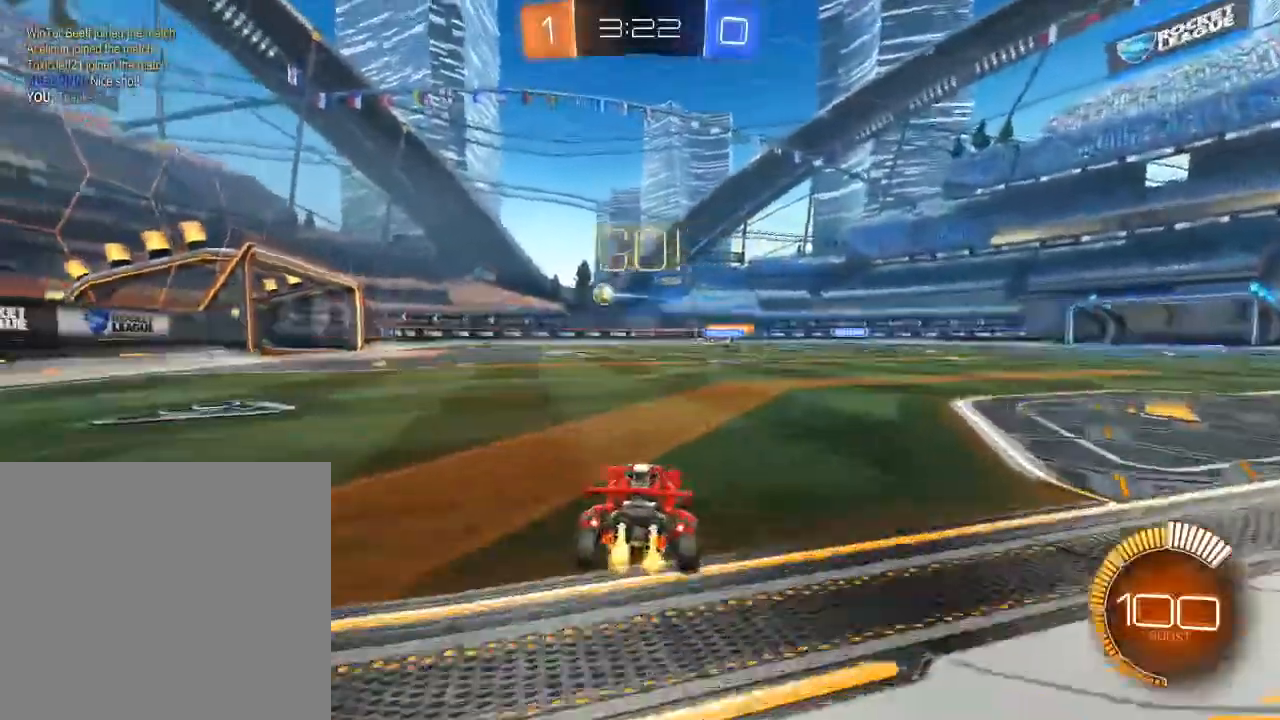
{"buttons": ["R2"], "left_stick": "center", "right_stick": "center", "events": [[400, "left_stick", "center"]]}
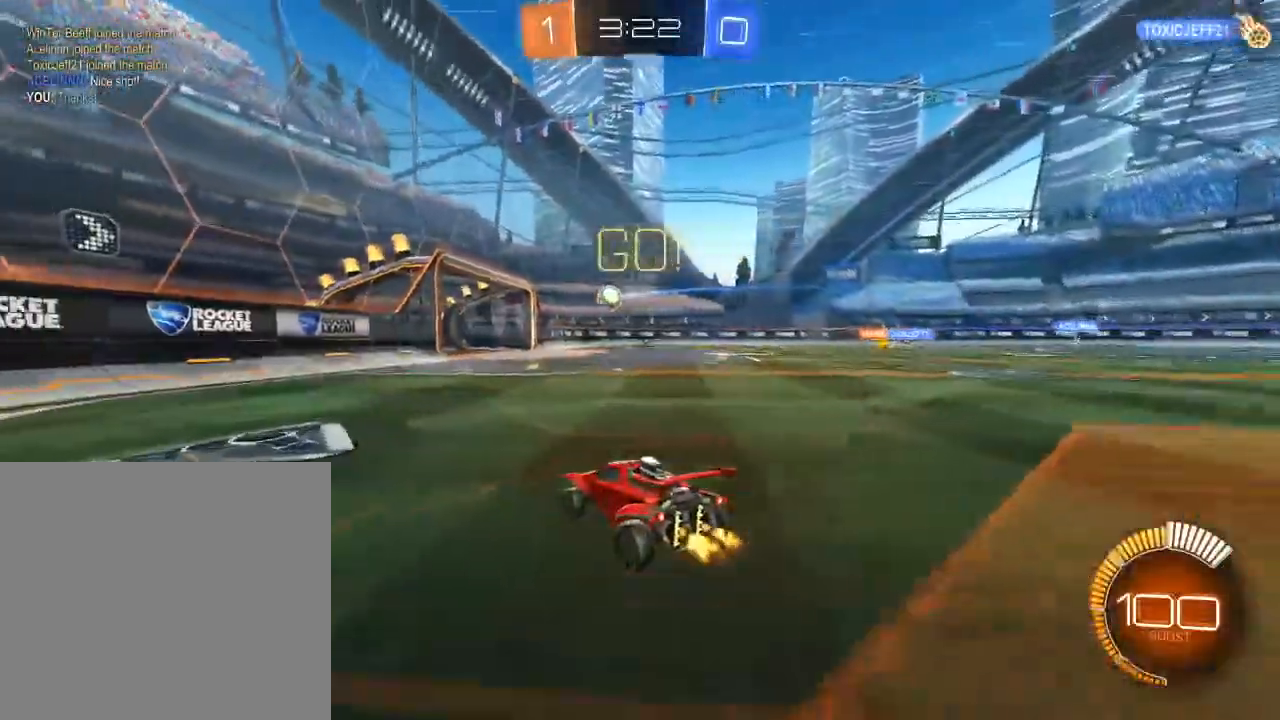
{"buttons": ["R2"], "left_stick": "right", "right_stick": "center", "events": [[117, "left_stick", "left"], [217, "left_stick", "center"], [433, "left_stick", "right"]]}
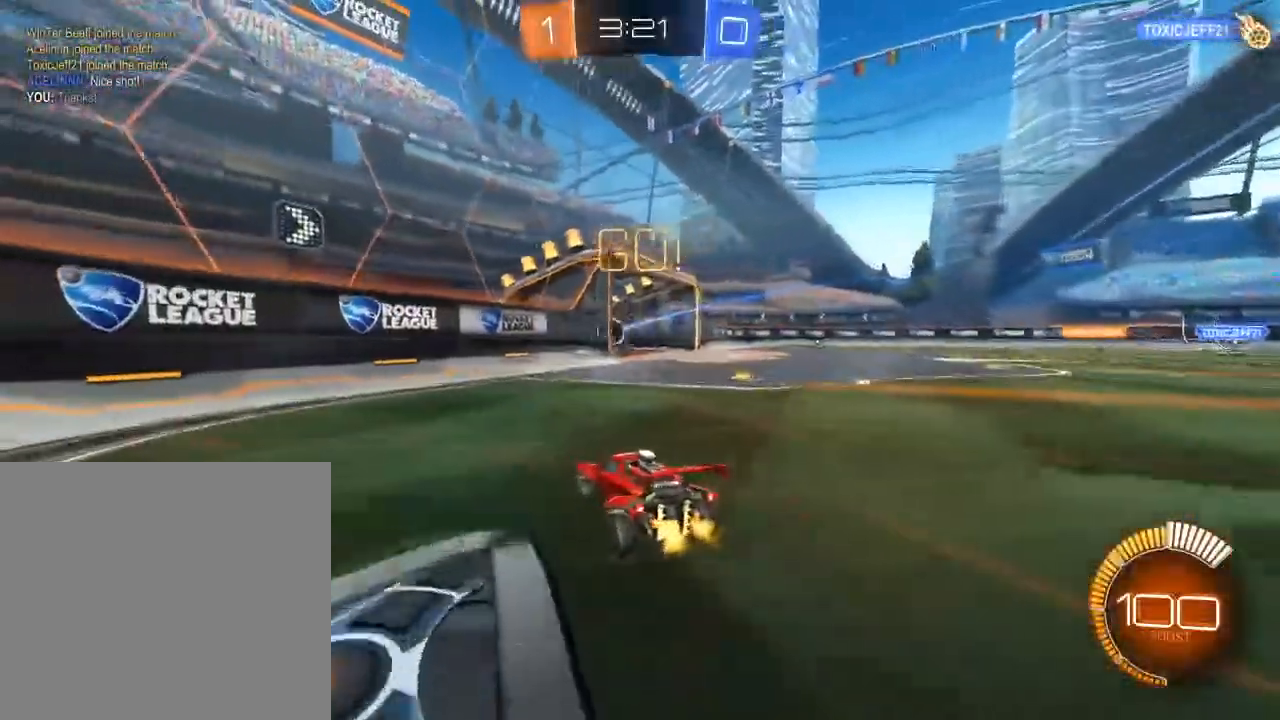
{"buttons": [], "left_stick": "center", "right_stick": "center", "events": [[67, "left_stick", "center"], [483, "R2", "up"]]}
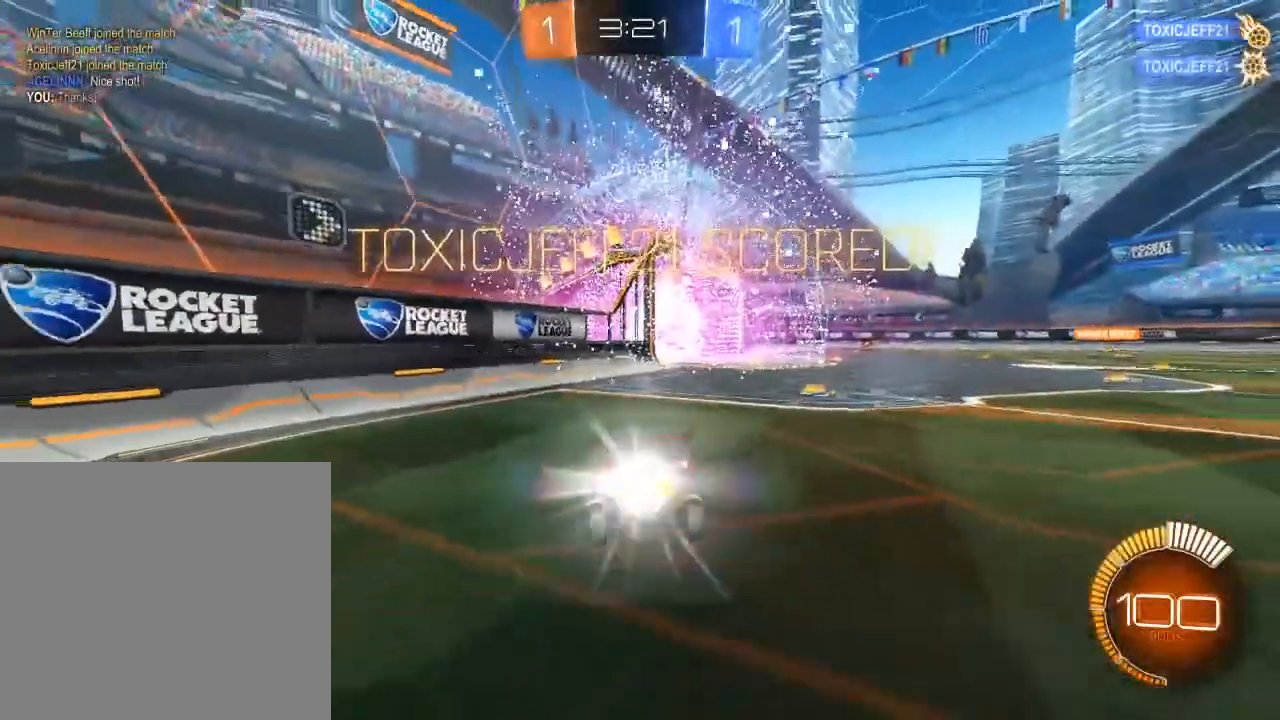
{"buttons": [], "left_stick": "up", "right_stick": "center", "events": [[233, "left_stick", "up"]]}
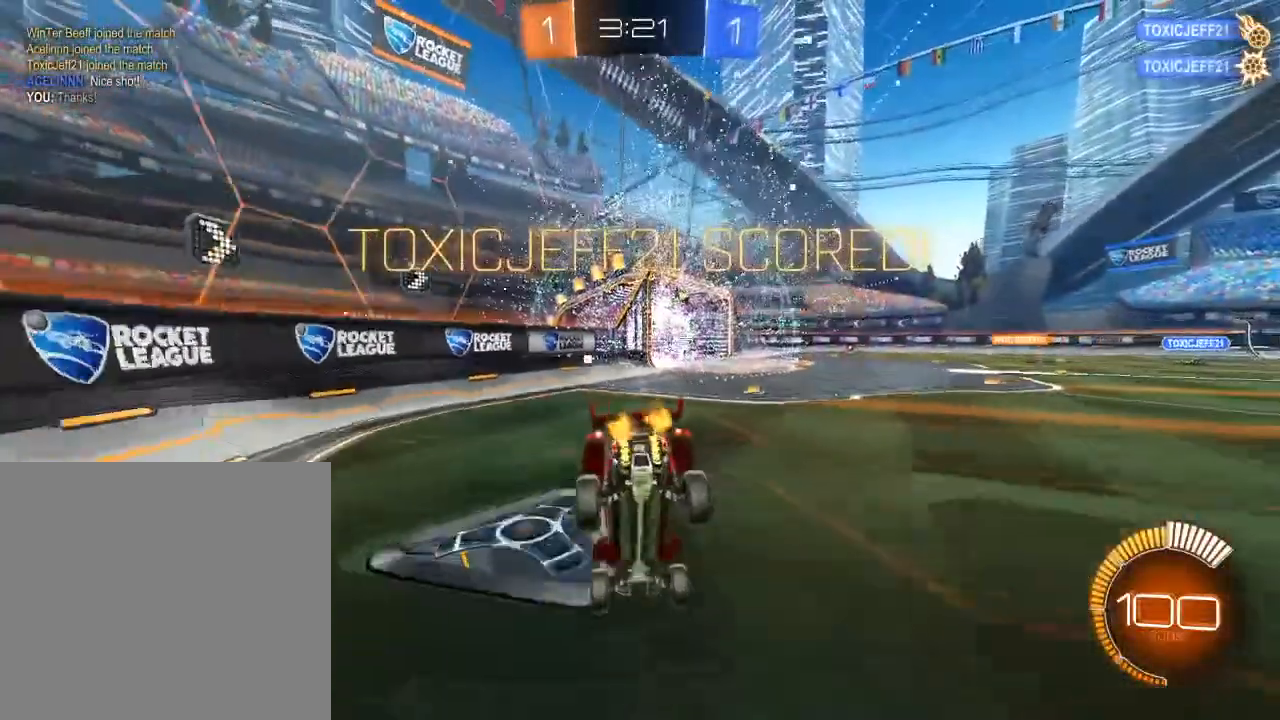
{"buttons": ["A"], "left_stick": "down", "right_stick": "center", "events": [[67, "left_stick", "center"], [333, "left_stick", "down"], [500, "A", "down"]]}
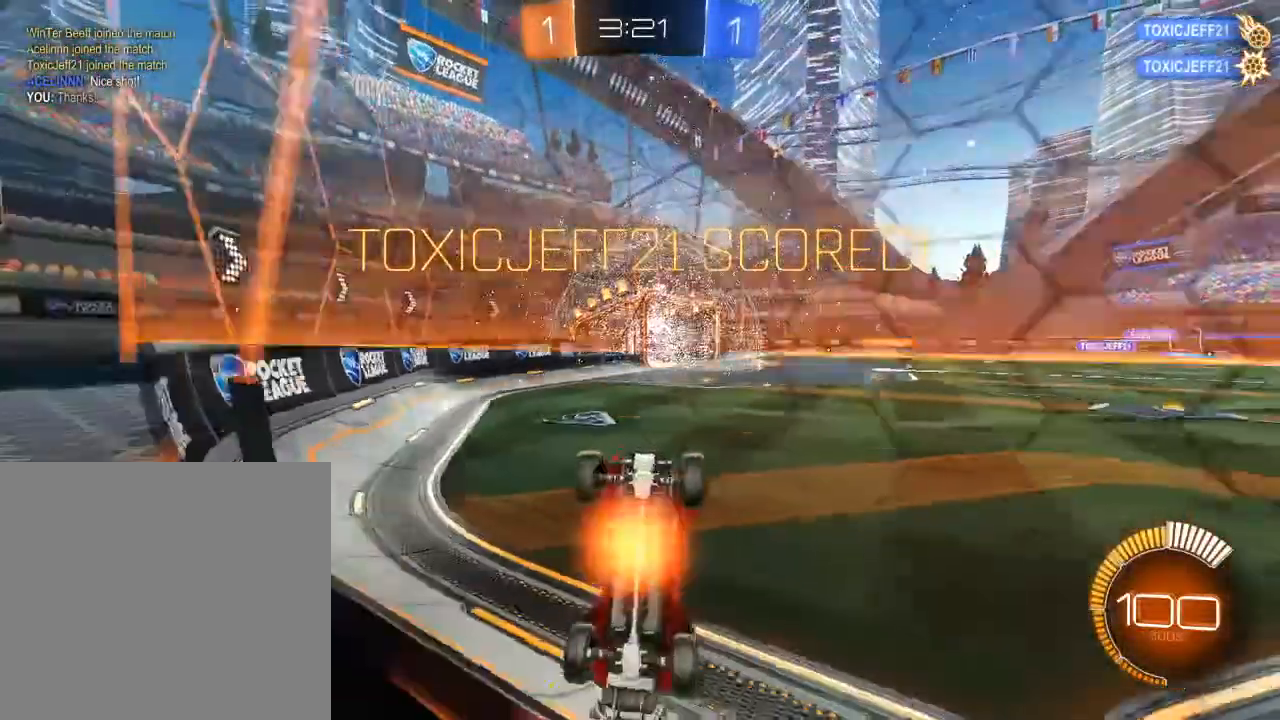
{"buttons": ["R2"], "left_stick": "down", "right_stick": "center", "events": [[50, "R2", "down"], [133, "A", "up"], [317, "A", "down"], [433, "A", "up"]]}
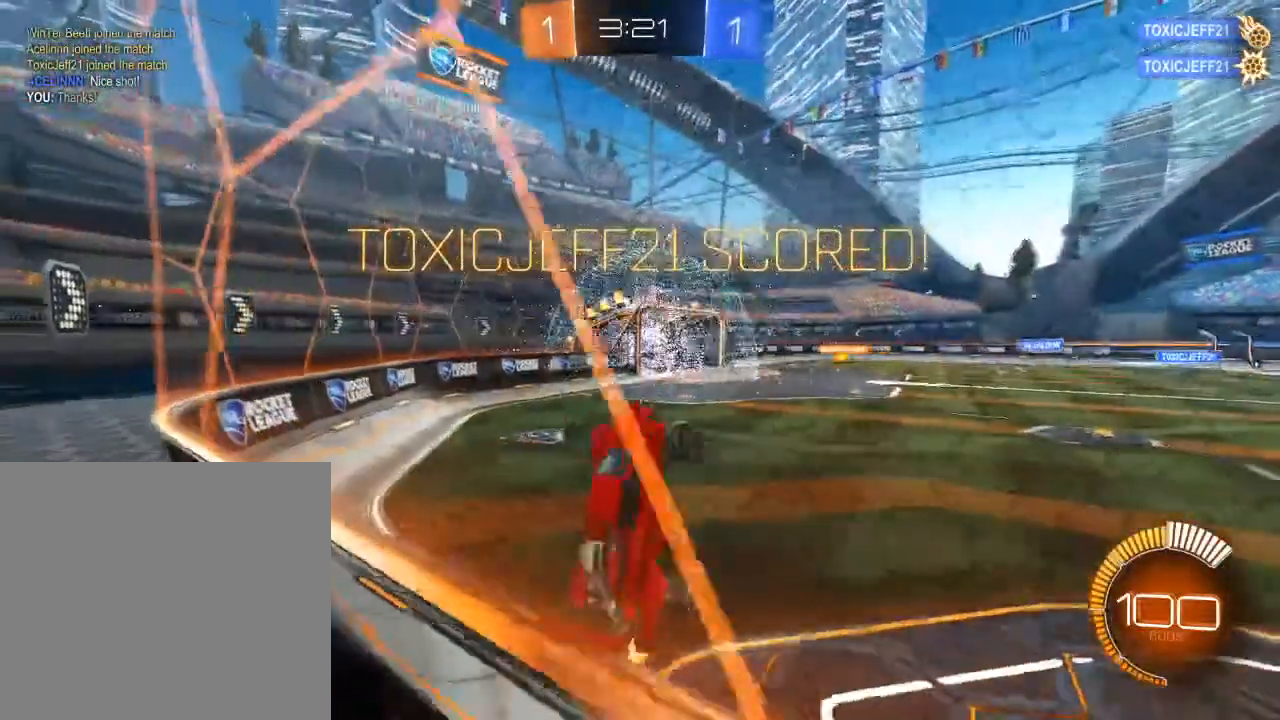
{"buttons": [], "left_stick": "down", "right_stick": "center", "events": [[217, "R2", "up"]]}
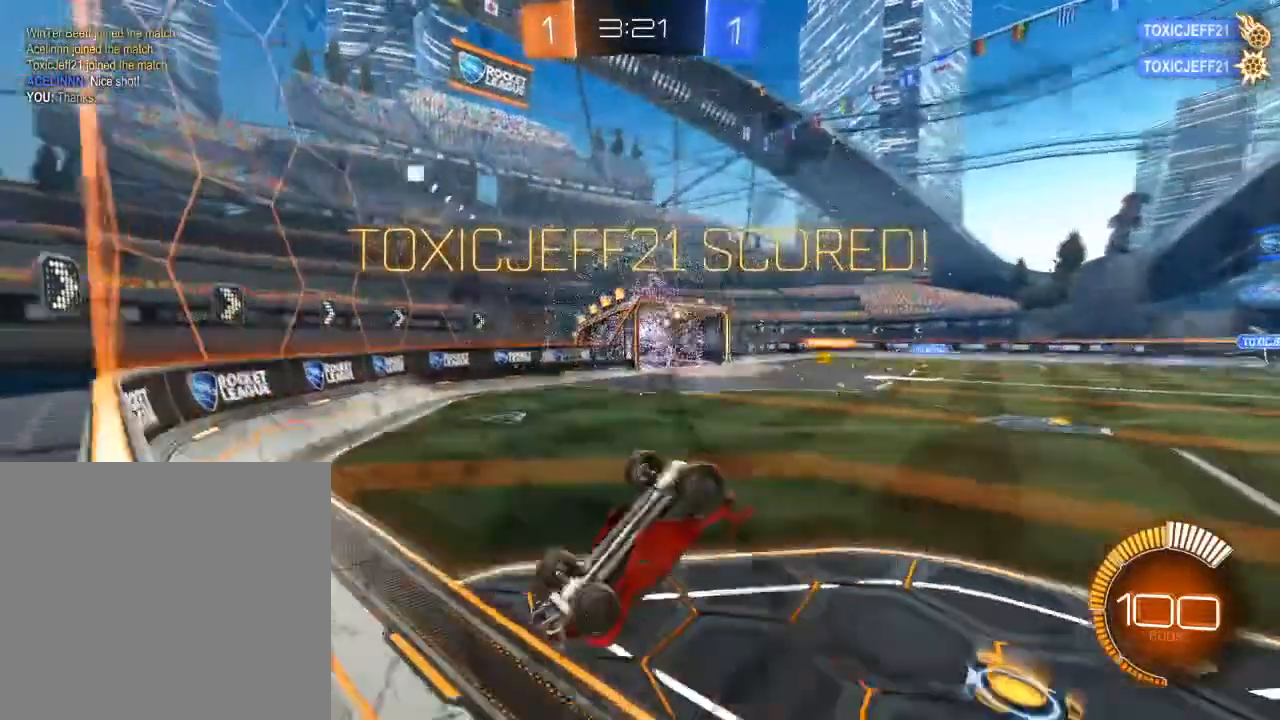
{"buttons": ["B", "R2"], "left_stick": "left", "right_stick": "center", "events": [[183, "R2", "down"], [433, "B", "down"], [483, "left_stick", "left"]]}
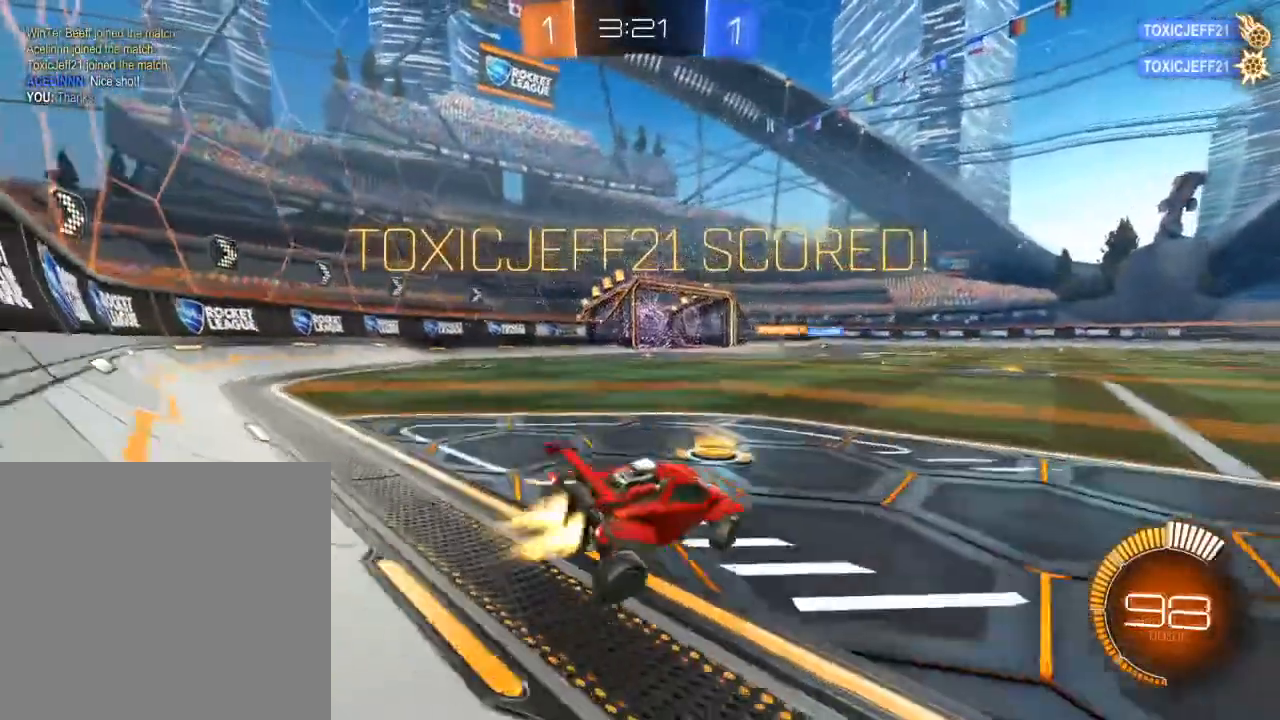
{"buttons": ["B", "L1", "R2"], "left_stick": "up", "right_stick": "center", "events": [[17, "left_stick", "up-left"], [183, "left_stick", "left"], [300, "left_stick", "center"], [350, "left_stick", "right"], [383, "L1", "down"], [400, "A", "down"], [467, "A", "up"], [467, "left_stick", "up"]]}
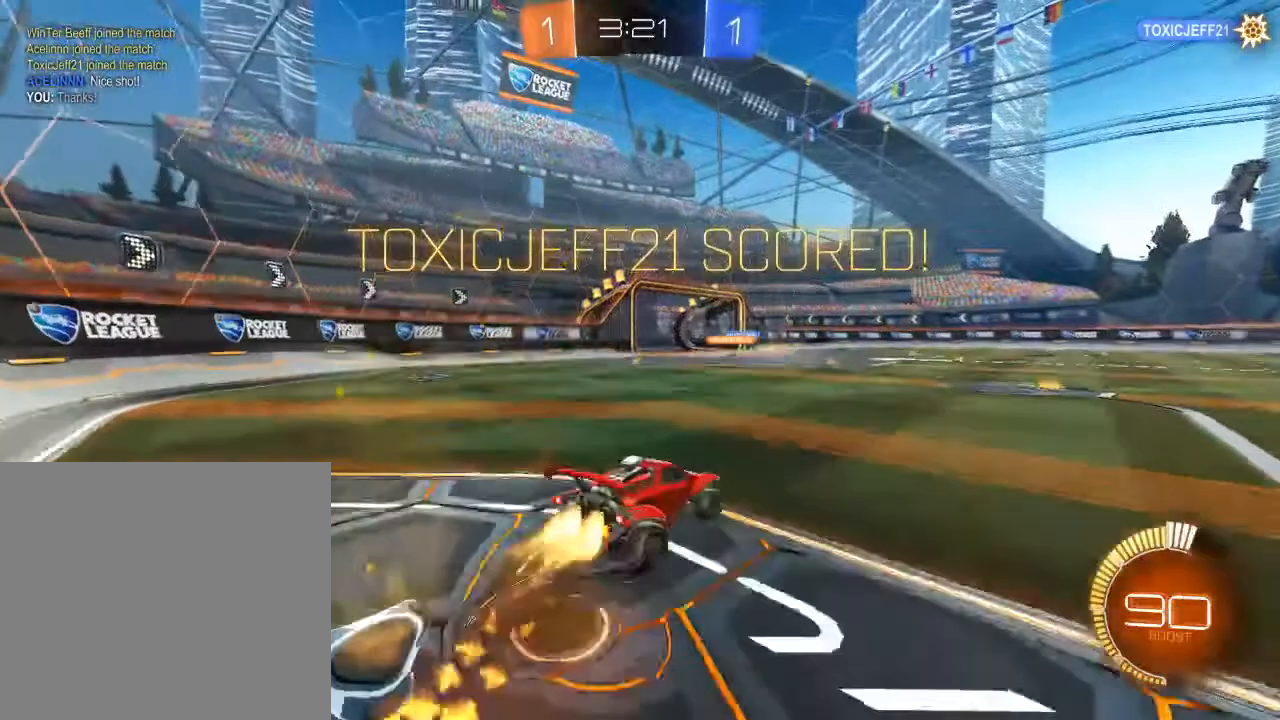
{"buttons": ["R2"], "left_stick": "left", "right_stick": "center", "events": [[17, "A", "down"], [33, "left_stick", "left"], [67, "L1", "up"], [167, "A", "up"], [250, "B", "up"], [283, "Y", "down"], [450, "Y", "up"]]}
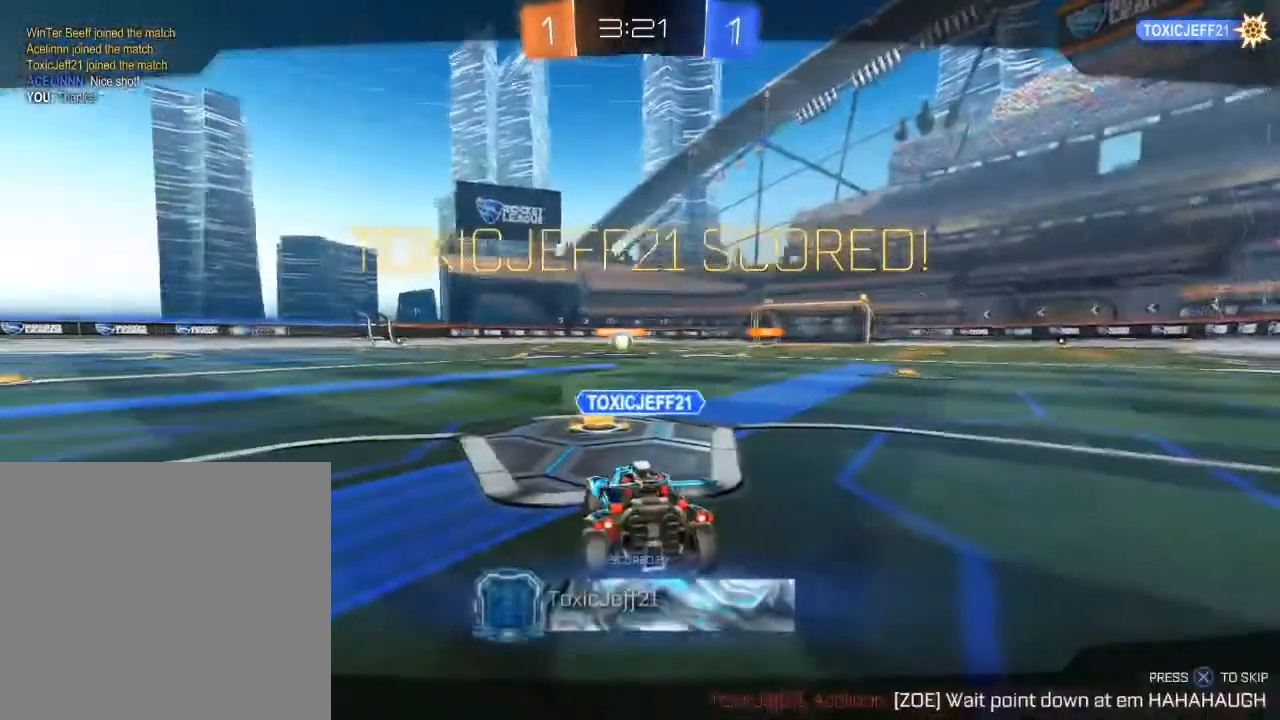
{"buttons": ["R2"], "left_stick": "center", "right_stick": "center", "events": [[83, "left_stick", "center"], [267, "A", "down"], [417, "A", "up"]]}
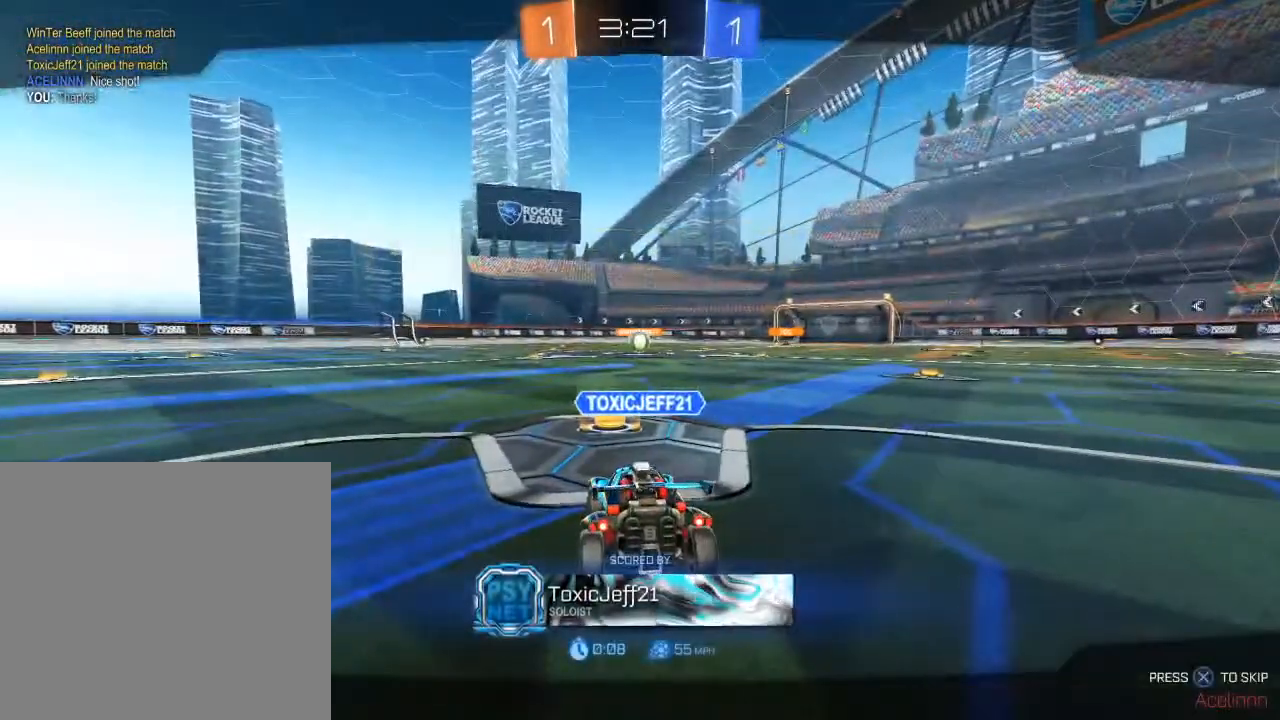
{"buttons": [], "left_stick": "center", "right_stick": "center", "events": [[133, "Y", "down"], [283, "Y", "up"], [400, "R2", "up"]]}
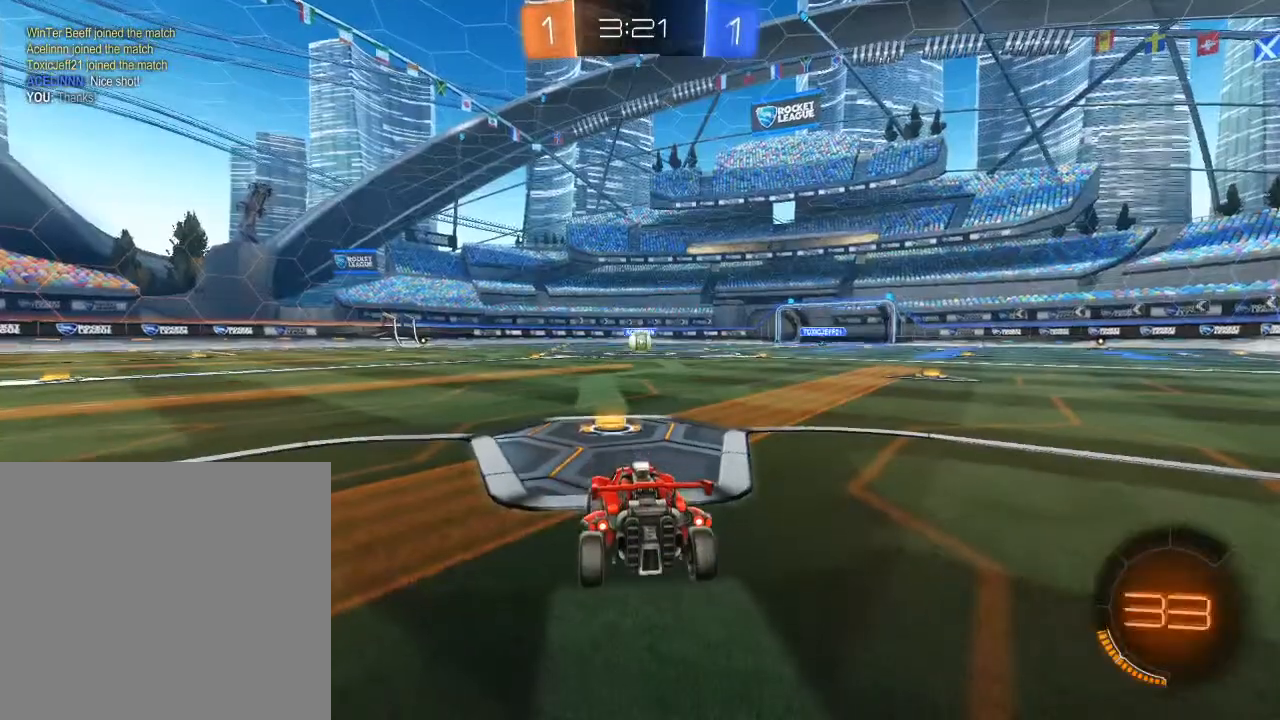
{"buttons": ["B", "R2"], "left_stick": "center", "right_stick": "center", "events": [[133, "right_stick", "up-right"], [383, "right_stick", "center"], [433, "R2", "down"], [467, "B", "down"]]}